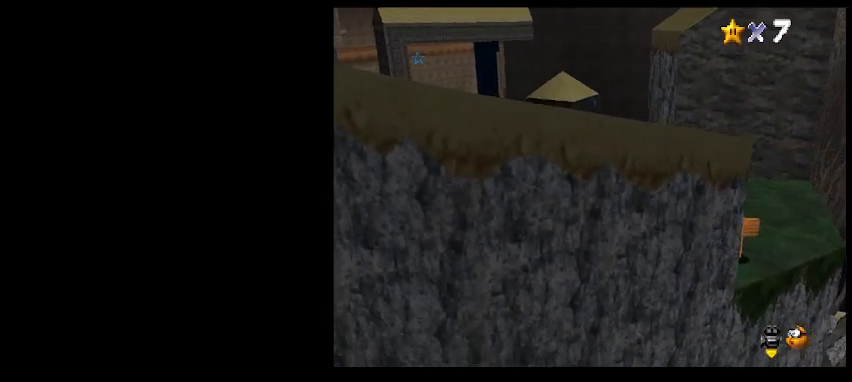
Gameplay with keyboard; each line is a JSON object with the keys held at the frame after it. "events" lists presses ("down") and releases ("up") of "a", "c", "d", "delete", "down", "end", "home", "left", "page_down", "return", "right", "s", "shift_l", "shift_r", "up", "w", "x" and "z" between this image and that frame as [ms after this image, input, new state], when the widget could be followed in between. No other keys are recorded. Mouse input is not recorded.
{"keys": ["page_down"], "events": []}
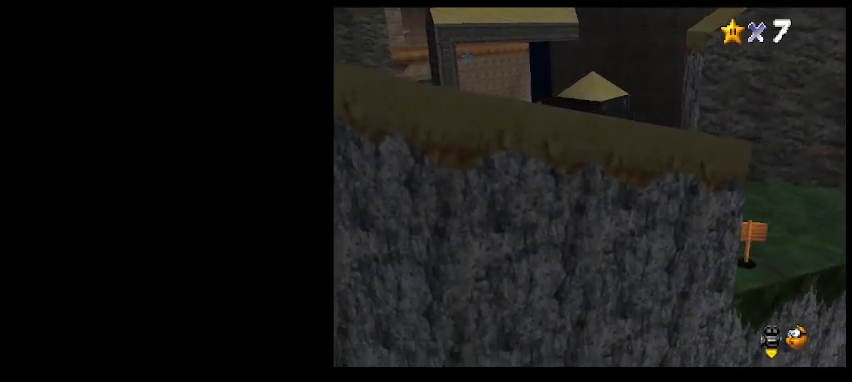
{"keys": [], "events": [[433, "page_down", "up"]]}
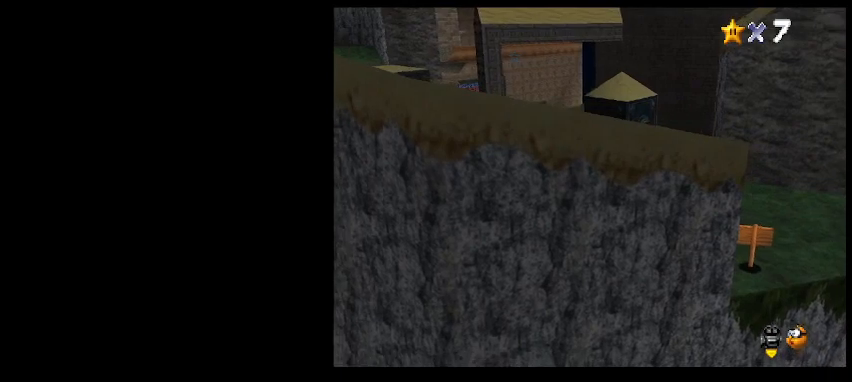
{"keys": ["right", "z"], "events": [[167, "up", "down"], [233, "up", "up"], [300, "z", "down"], [333, "right", "down"]]}
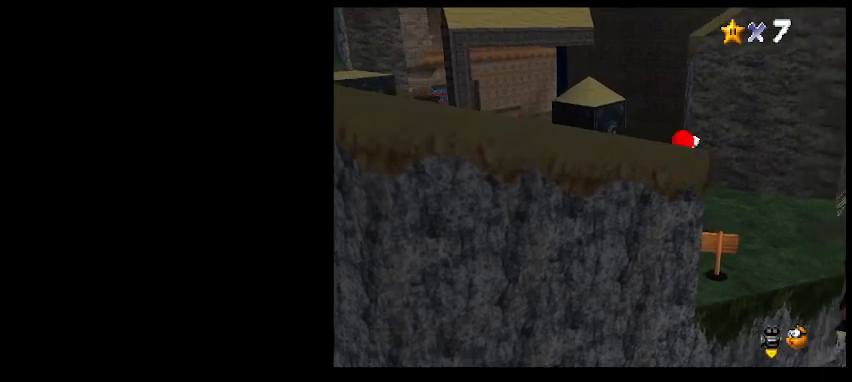
{"keys": ["a"], "events": [[133, "z", "up"], [167, "right", "up"], [500, "a", "down"]]}
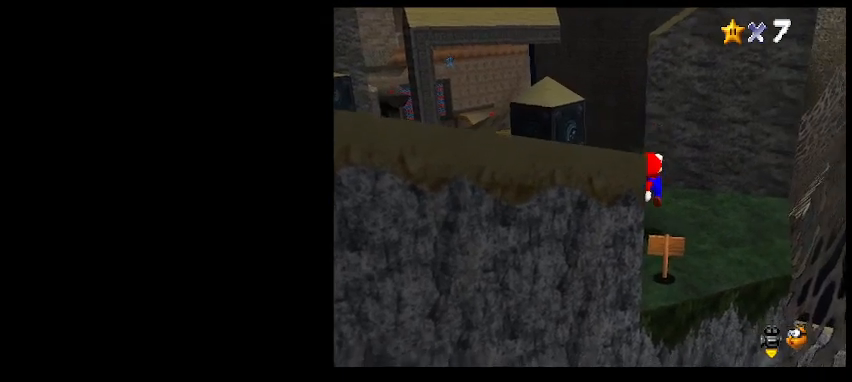
{"keys": [], "events": [[67, "a", "up"], [200, "d", "down"], [300, "d", "up"]]}
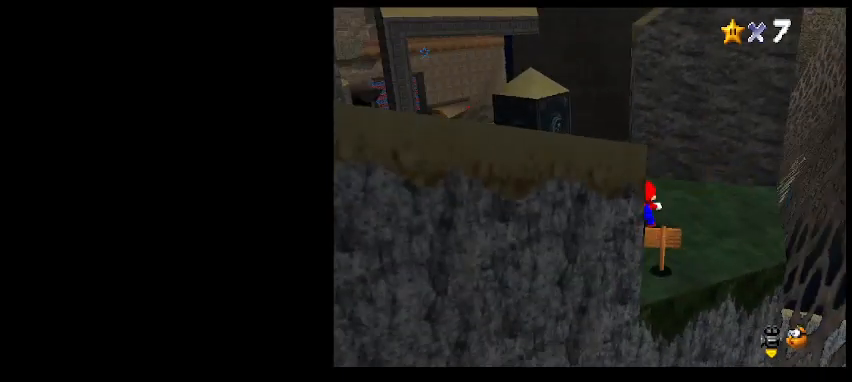
{"keys": ["down", "left"], "events": [[200, "up", "down"], [233, "up", "up"], [333, "z", "down"], [367, "down", "down"], [400, "left", "down"], [400, "z", "up"]]}
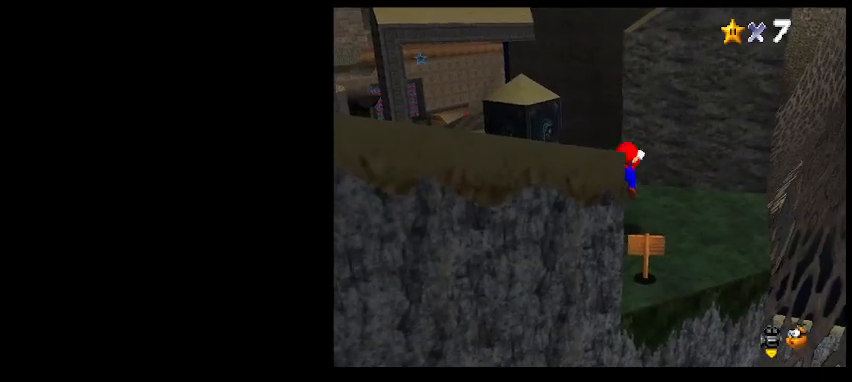
{"keys": ["up"], "events": [[233, "left", "up"], [267, "down", "up"], [500, "up", "down"]]}
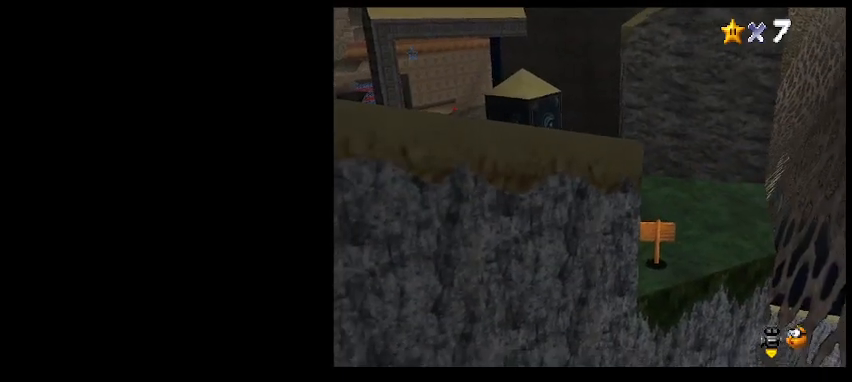
{"keys": ["left", "up", "z"], "events": [[367, "c", "down"], [400, "z", "down"], [433, "left", "down"], [467, "c", "up"]]}
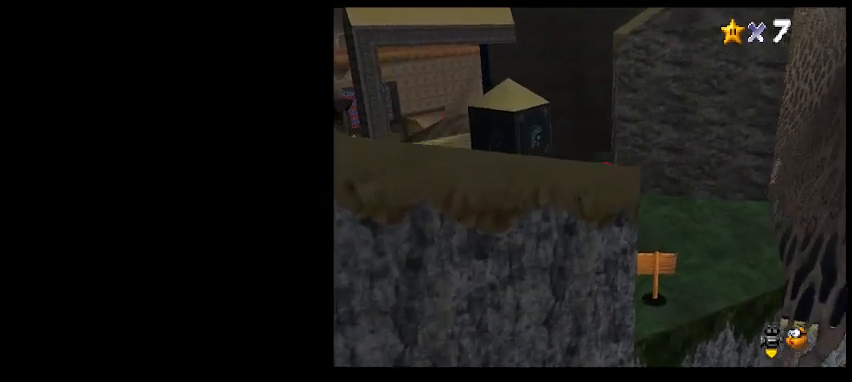
{"keys": ["up"], "events": [[33, "z", "up"], [233, "left", "up"]]}
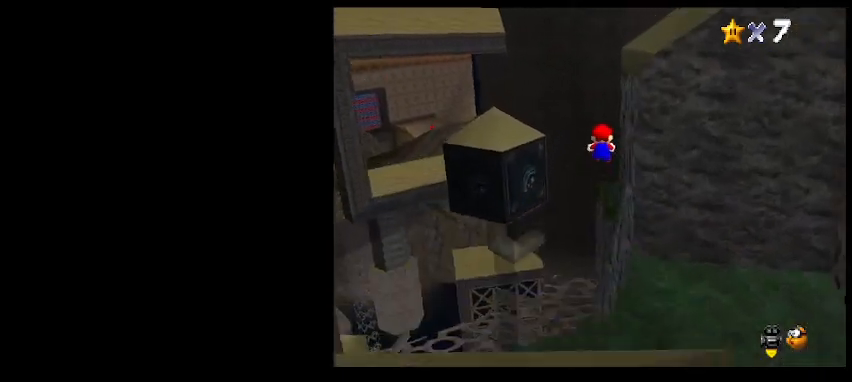
{"keys": ["right", "up"], "events": [[100, "up", "up"], [167, "a", "down"], [200, "a", "up"], [200, "right", "down"], [367, "right", "up"], [467, "right", "down"], [467, "up", "down"]]}
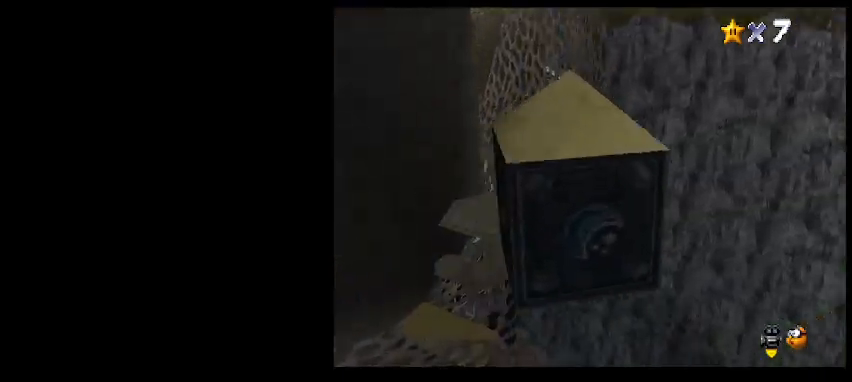
{"keys": [], "events": [[133, "up", "up"], [167, "right", "up"]]}
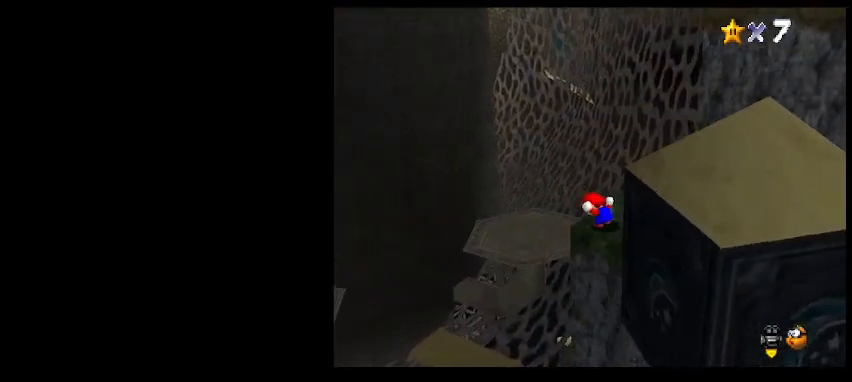
{"keys": ["down", "right"], "events": [[100, "z", "down"], [200, "d", "down"], [233, "right", "down"], [233, "z", "up"], [267, "down", "down"], [333, "d", "up"], [400, "d", "down"], [500, "d", "up"]]}
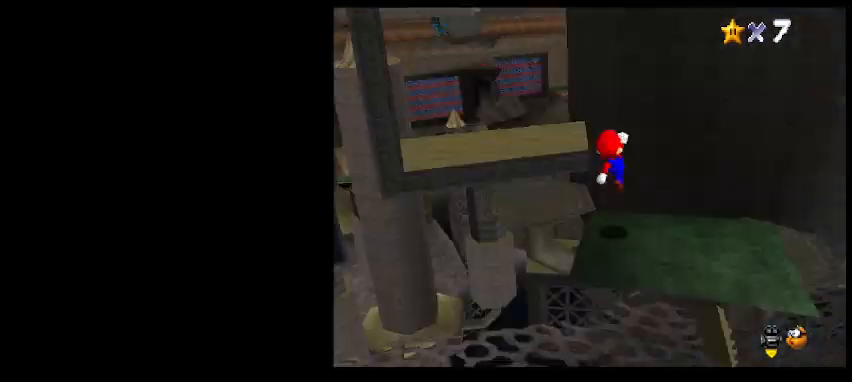
{"keys": [], "events": [[33, "down", "up"], [67, "d", "down"], [100, "right", "up"], [167, "d", "up"], [367, "end", "down"], [500, "end", "up"]]}
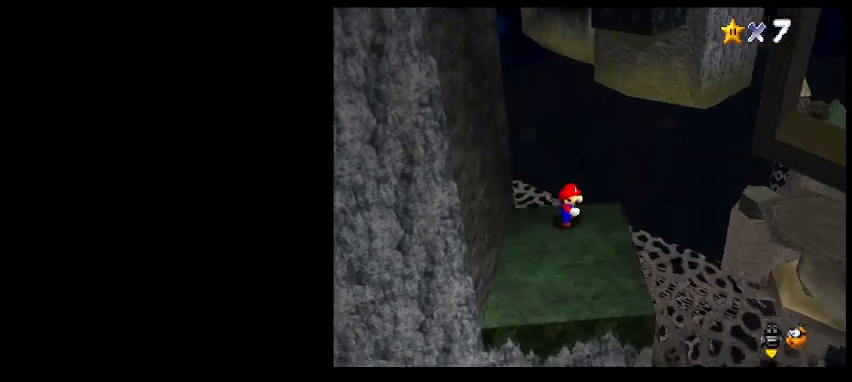
{"keys": [], "events": [[367, "return", "down"], [467, "return", "up"]]}
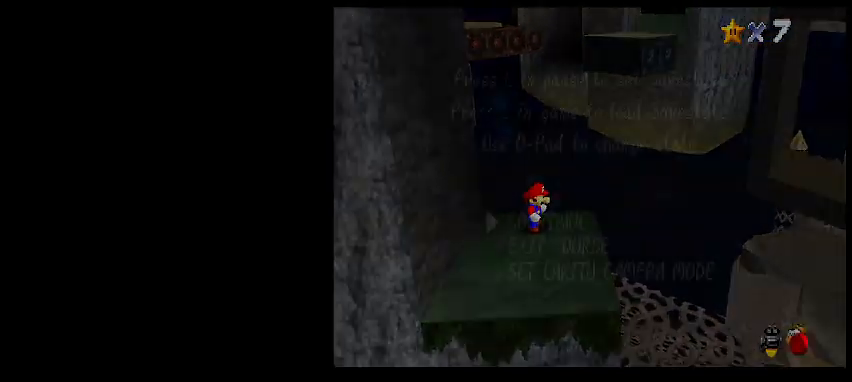
{"keys": ["down"], "events": [[100, "shift_l", "down"], [200, "shift_l", "up"], [367, "a", "down"], [433, "a", "up"], [433, "down", "down"]]}
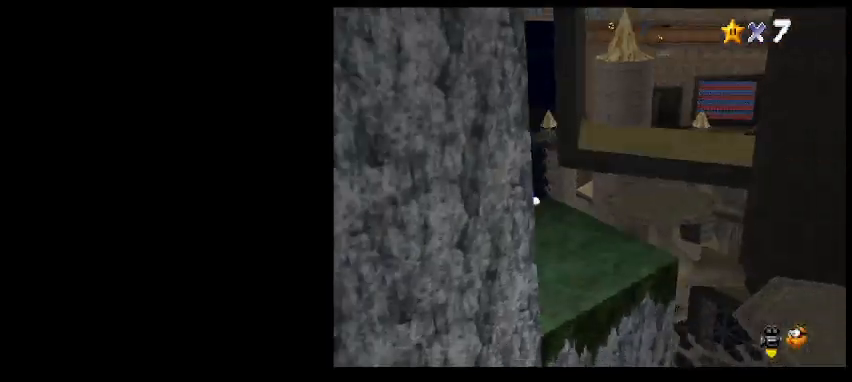
{"keys": [], "events": [[67, "down", "up"]]}
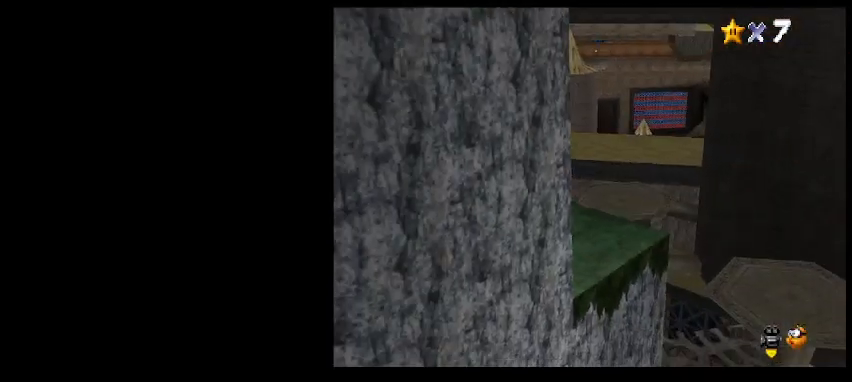
{"keys": ["up", "z"], "events": [[33, "up", "down"], [133, "right", "down"], [333, "right", "up"], [400, "z", "down"]]}
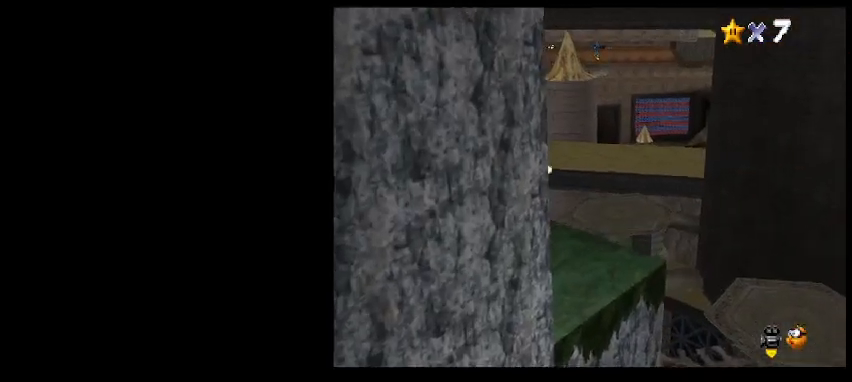
{"keys": [], "events": [[67, "right", "down"], [233, "right", "up"], [300, "z", "up"], [367, "up", "up"]]}
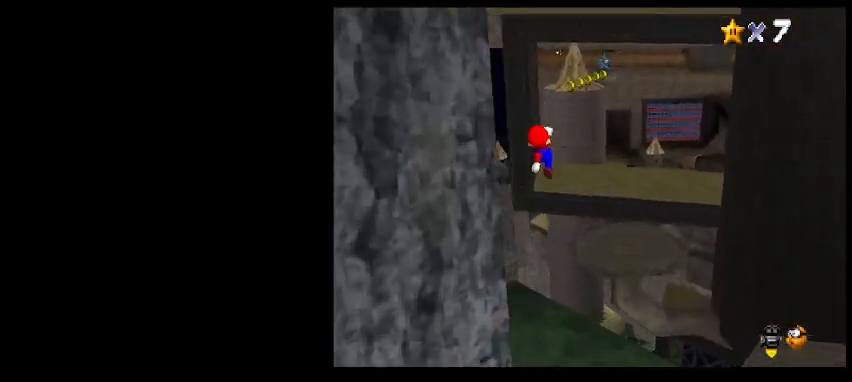
{"keys": ["right", "up"], "events": [[67, "right", "down"], [167, "up", "down"], [167, "x", "down"], [300, "x", "up"]]}
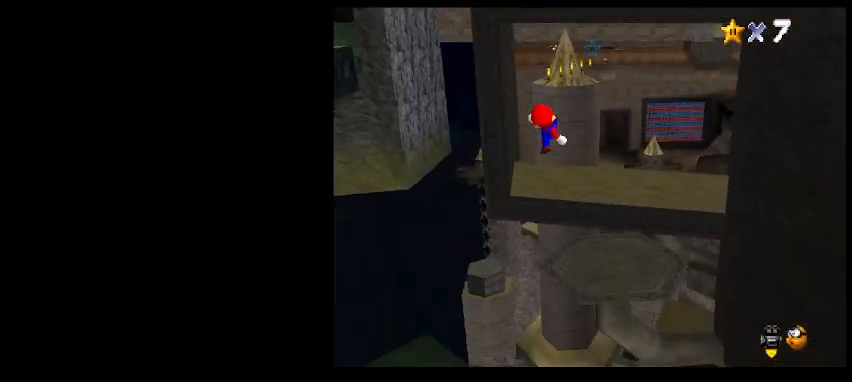
{"keys": ["right"], "events": [[67, "d", "down"], [167, "up", "up"], [200, "d", "up"]]}
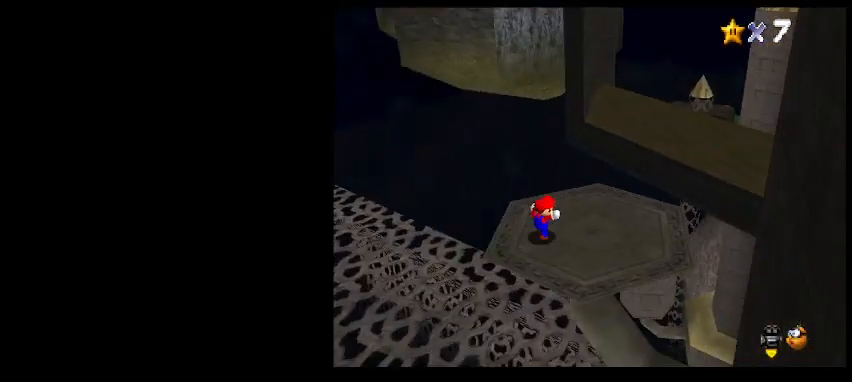
{"keys": [], "events": [[100, "right", "up"], [300, "down", "down"], [500, "down", "up"]]}
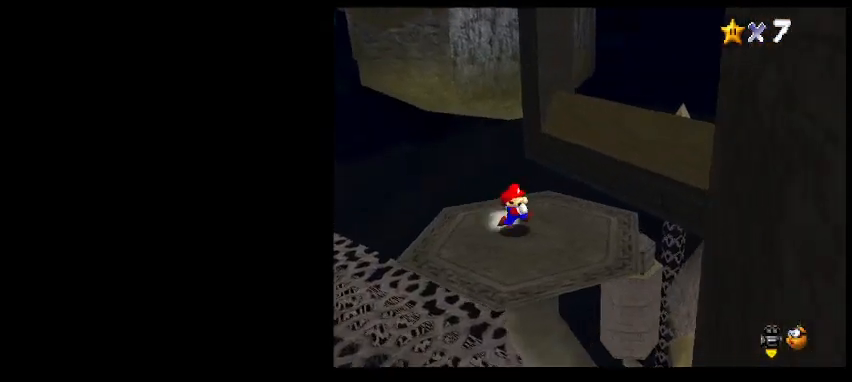
{"keys": [], "events": [[100, "right", "down"], [333, "right", "up"]]}
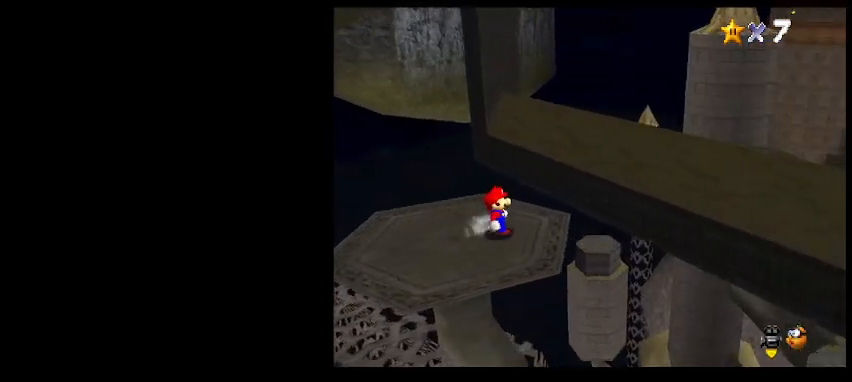
{"keys": [], "events": []}
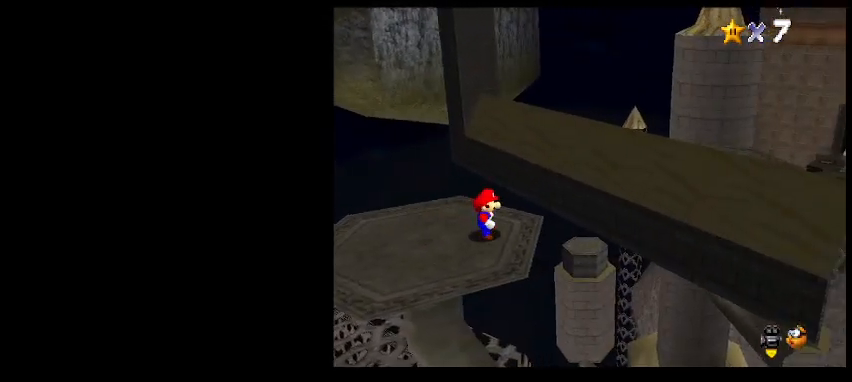
{"keys": [], "events": [[33, "delete", "down"], [367, "delete", "up"]]}
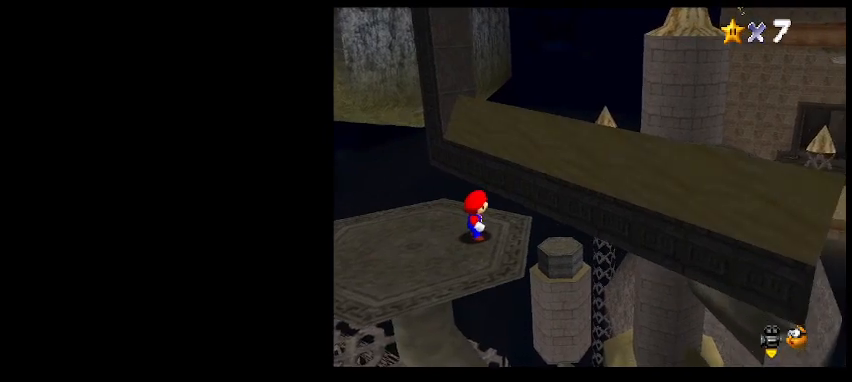
{"keys": ["down", "left", "z"], "events": [[33, "up", "down"], [133, "up", "up"], [133, "z", "down"], [267, "down", "down"], [367, "left", "down"]]}
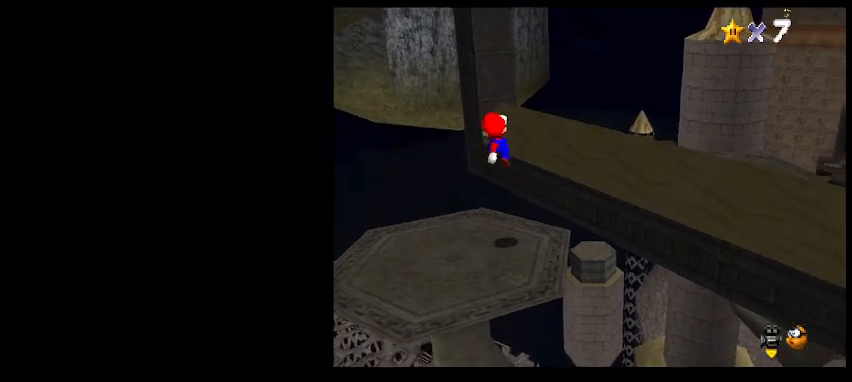
{"keys": [], "events": [[133, "z", "up"], [300, "left", "up"], [367, "down", "up"]]}
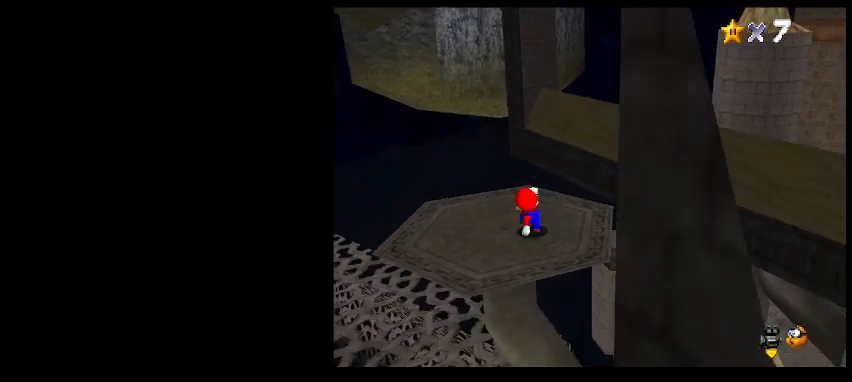
{"keys": [], "events": [[33, "return", "down"], [133, "return", "up"], [200, "shift_l", "down"], [267, "shift_l", "up"]]}
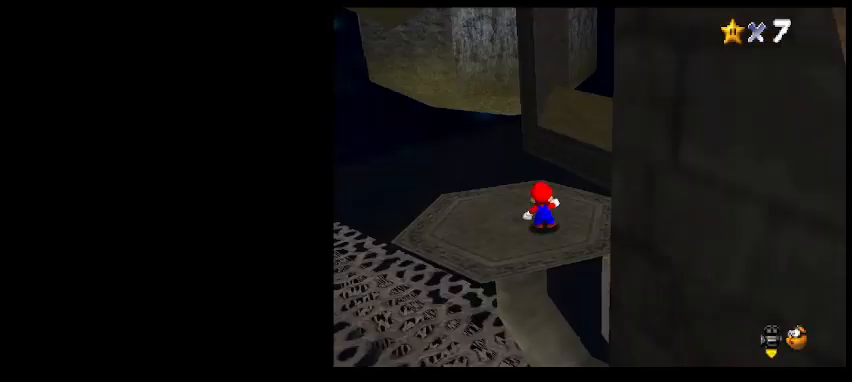
{"keys": [], "events": [[100, "z", "down"], [167, "down", "down"], [333, "z", "up"], [367, "left", "down"], [500, "down", "up"], [500, "left", "up"]]}
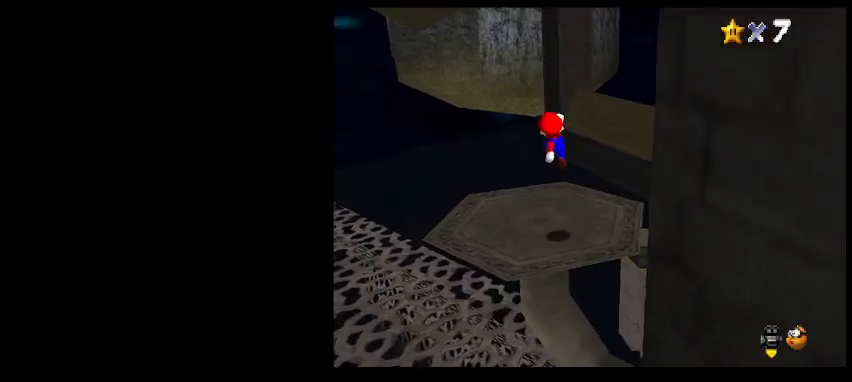
{"keys": ["up"], "events": [[67, "x", "down"], [133, "x", "up"], [267, "right", "down"], [333, "up", "down"], [400, "right", "up"]]}